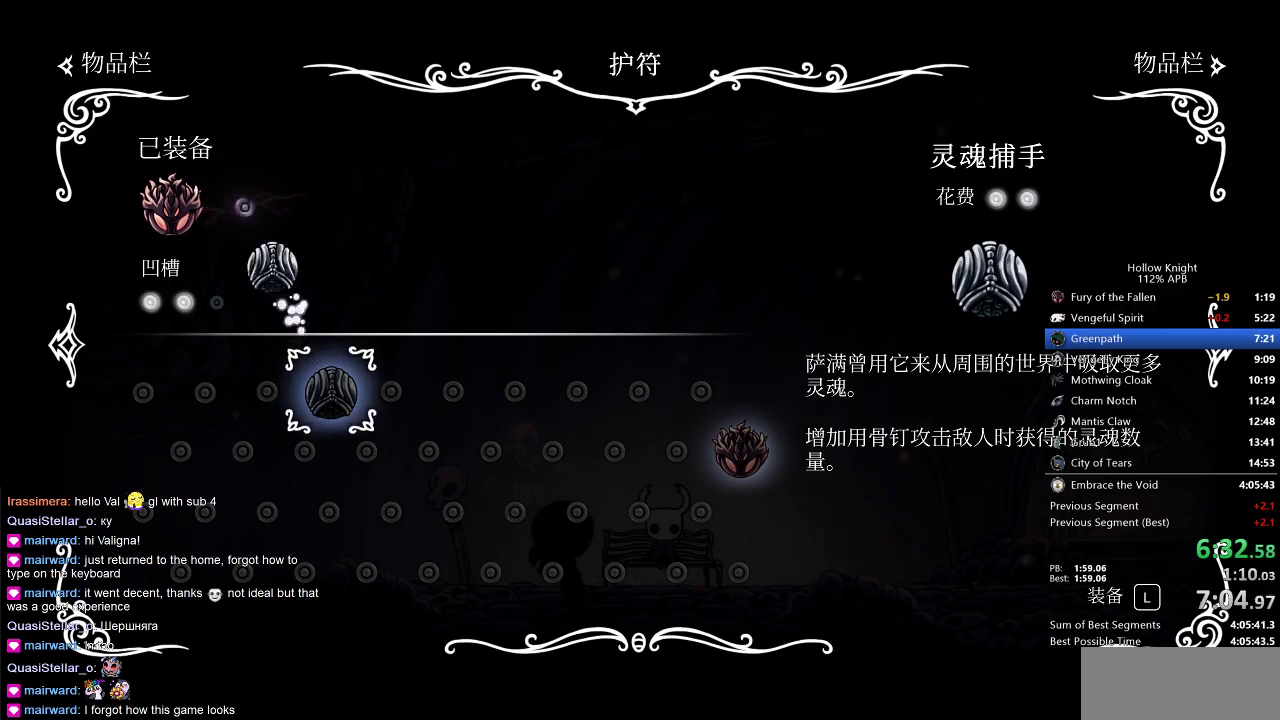
Gameplay with keyboard; each line is a JSON object with the keys held at the frame after it. "events" lists presses ("down") and releases ("up") of "cdash", "dash", "dnail", "down", "heal", "inv", "jump", "left", "nail", "right", "spell" and "up" between this image and that frame as [ms after this image, input, new state], when the widget could be followed in between. No other keys are recorded. Mouse input is not recorded. Key names are as the overlay labels them; some are game actions (e.g. jump) rather than physical keys.
{"keys": [], "events": [[50, "jump", "down"], [100, "jump", "up"], [183, "jump", "down"], [250, "jump", "up"], [283, "jump", "down"], [317, "jump", "up"], [417, "jump", "down"], [483, "jump", "up"]]}
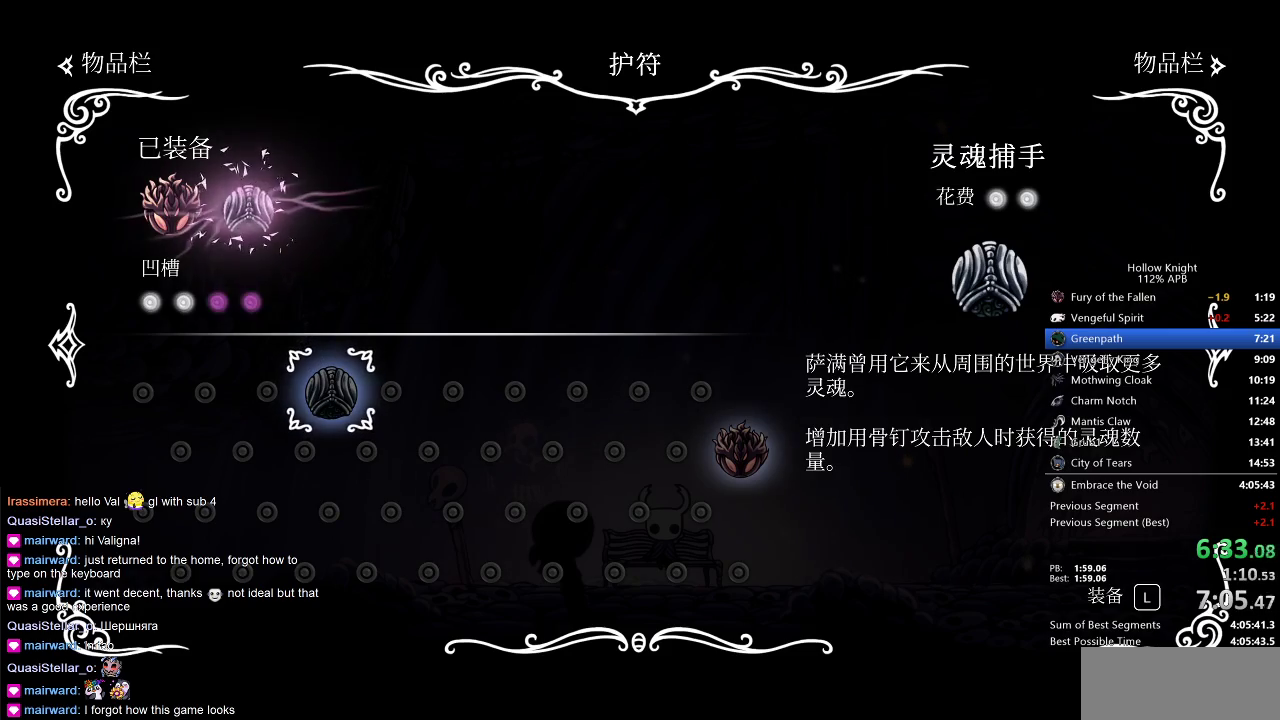
{"keys": [], "events": [[150, "jump", "down"], [217, "jump", "up"], [283, "jump", "down"], [350, "jump", "up"], [383, "jump", "down"], [433, "jump", "up"]]}
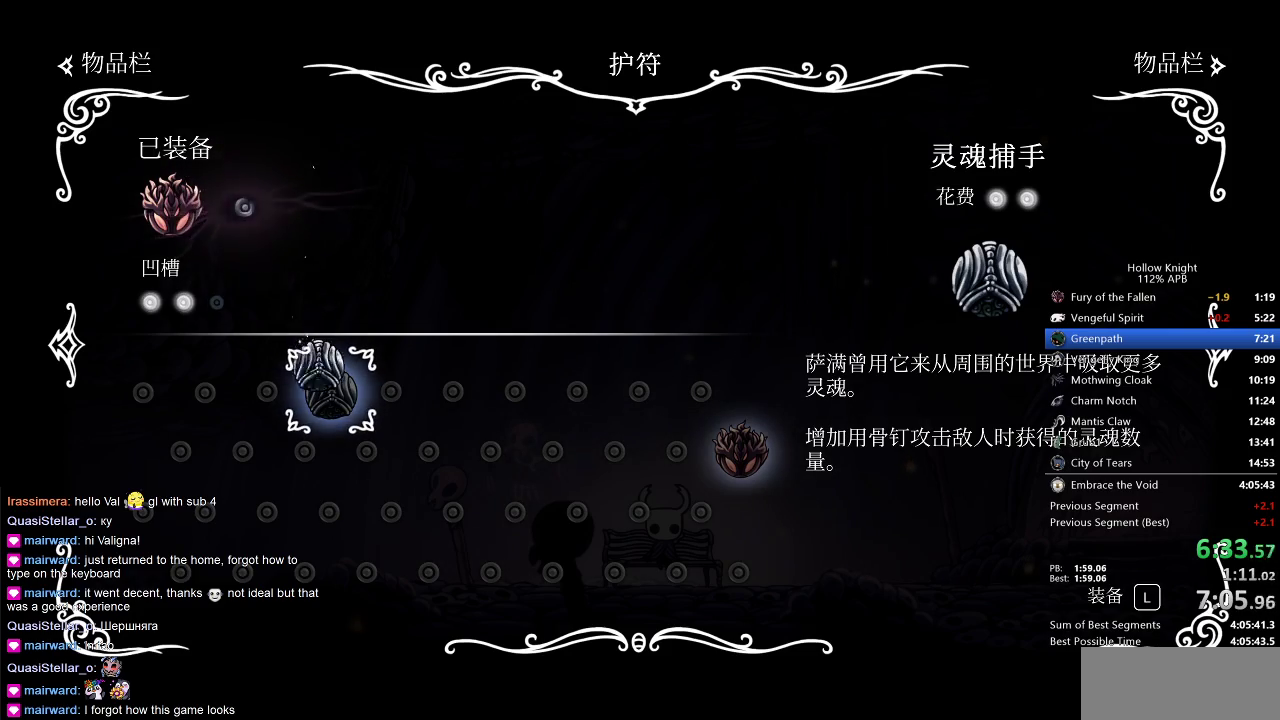
{"keys": [], "events": [[33, "jump", "down"], [83, "jump", "up"], [183, "jump", "down"], [217, "jump", "up"], [267, "jump", "down"], [300, "jump", "up"], [417, "jump", "down"], [433, "jump", "up"]]}
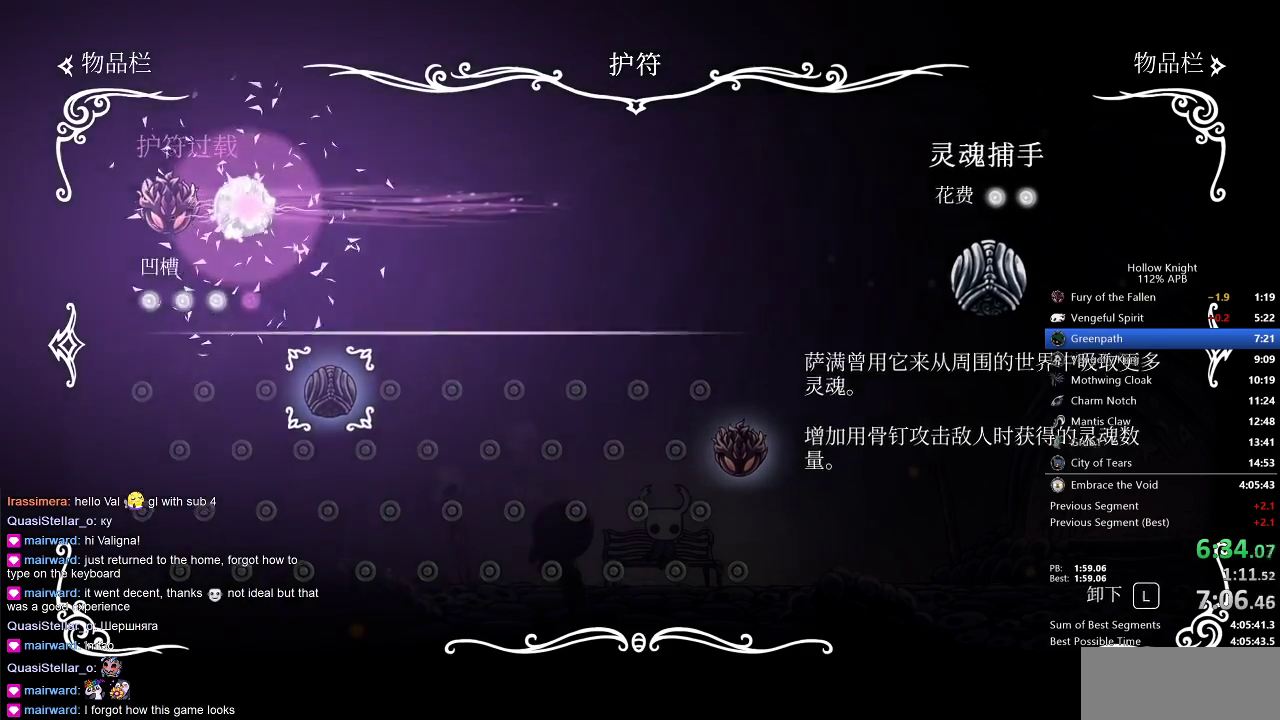
{"keys": ["inv"], "events": [[133, "inv", "down"], [233, "inv", "up"], [350, "inv", "down"], [383, "inv", "up"], [417, "inv", "down"]]}
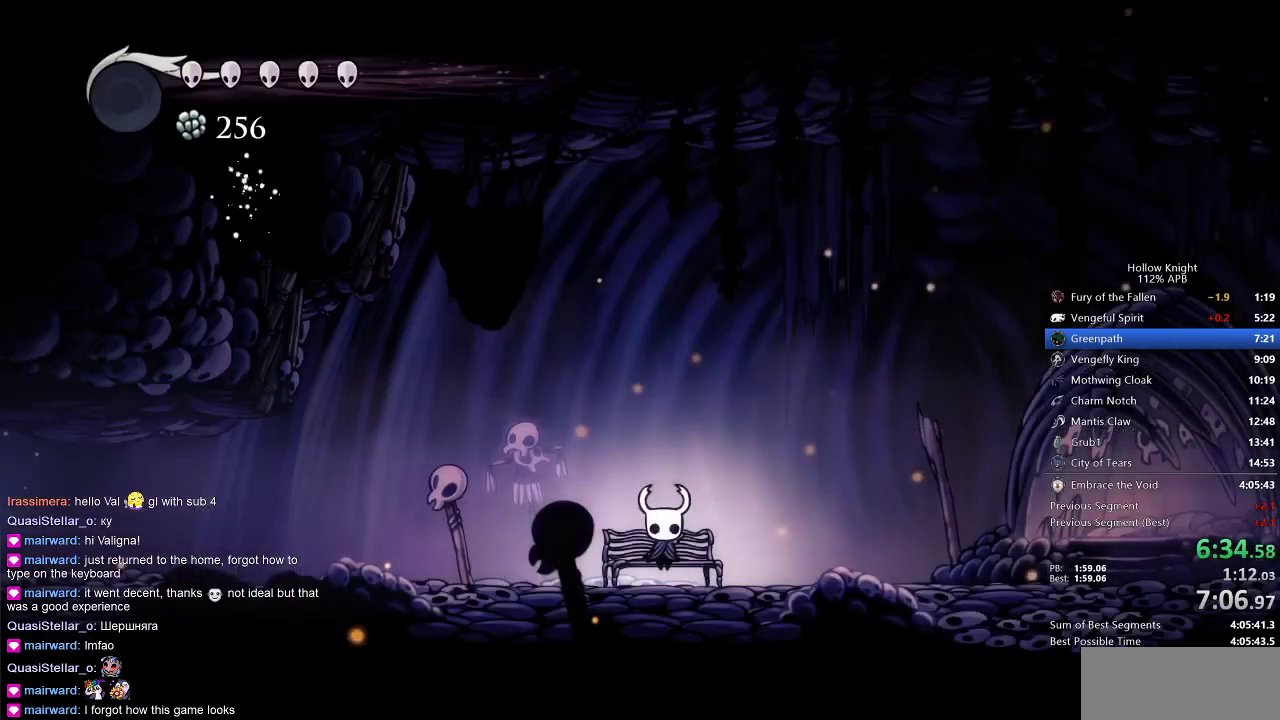
{"keys": ["left"], "events": [[17, "inv", "up"], [67, "left", "down"], [200, "left", "up"], [233, "left", "down"]]}
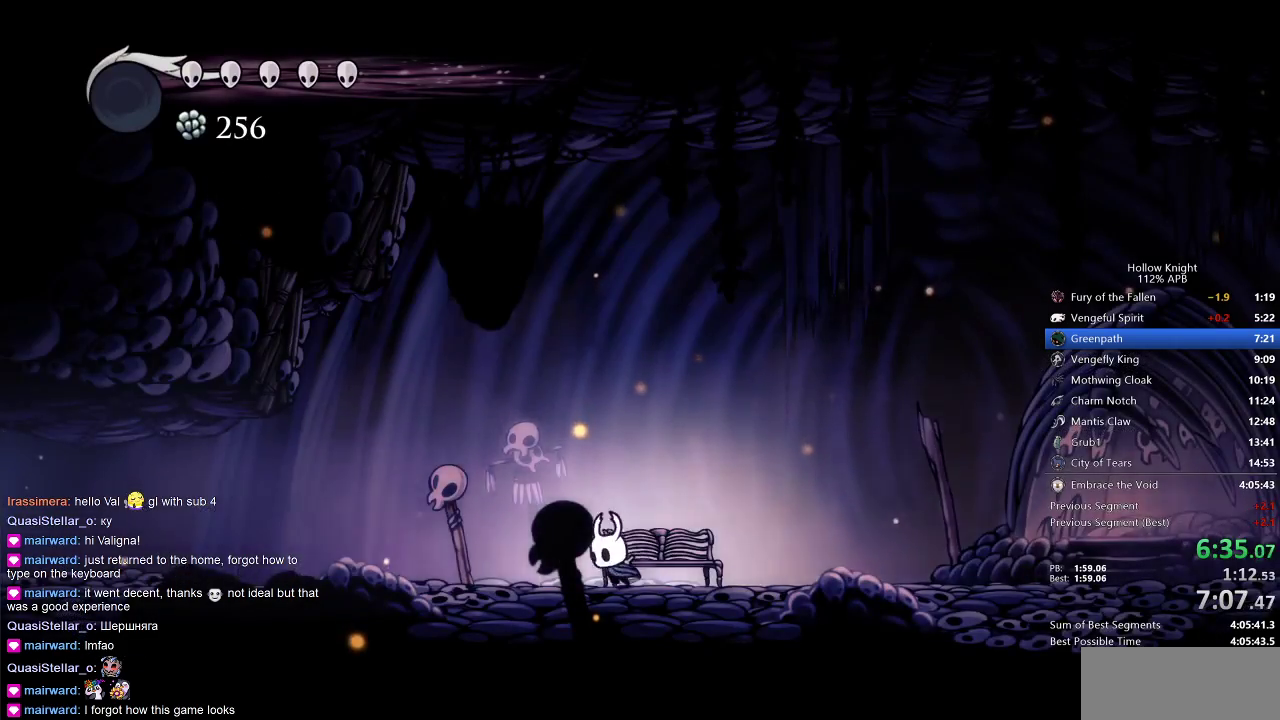
{"keys": ["left"], "events": [[200, "nail", "down"], [300, "nail", "up"]]}
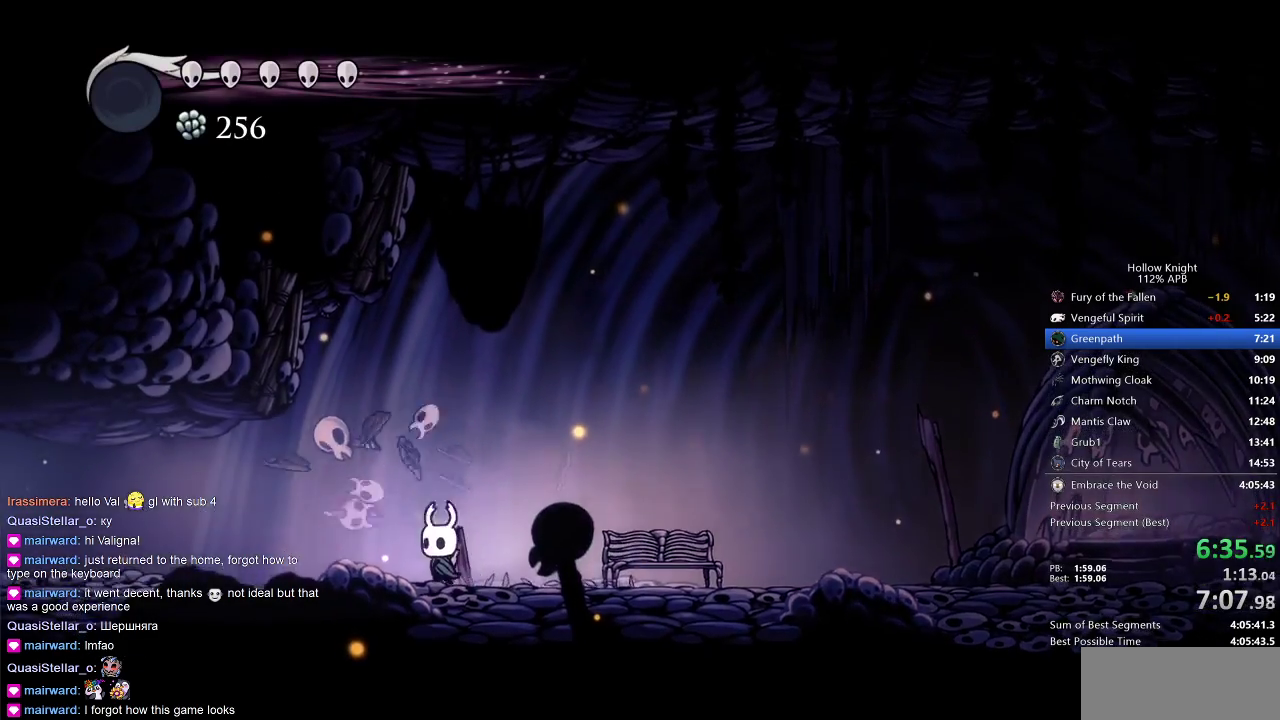
{"keys": ["left", "up"], "events": [[433, "up", "down"]]}
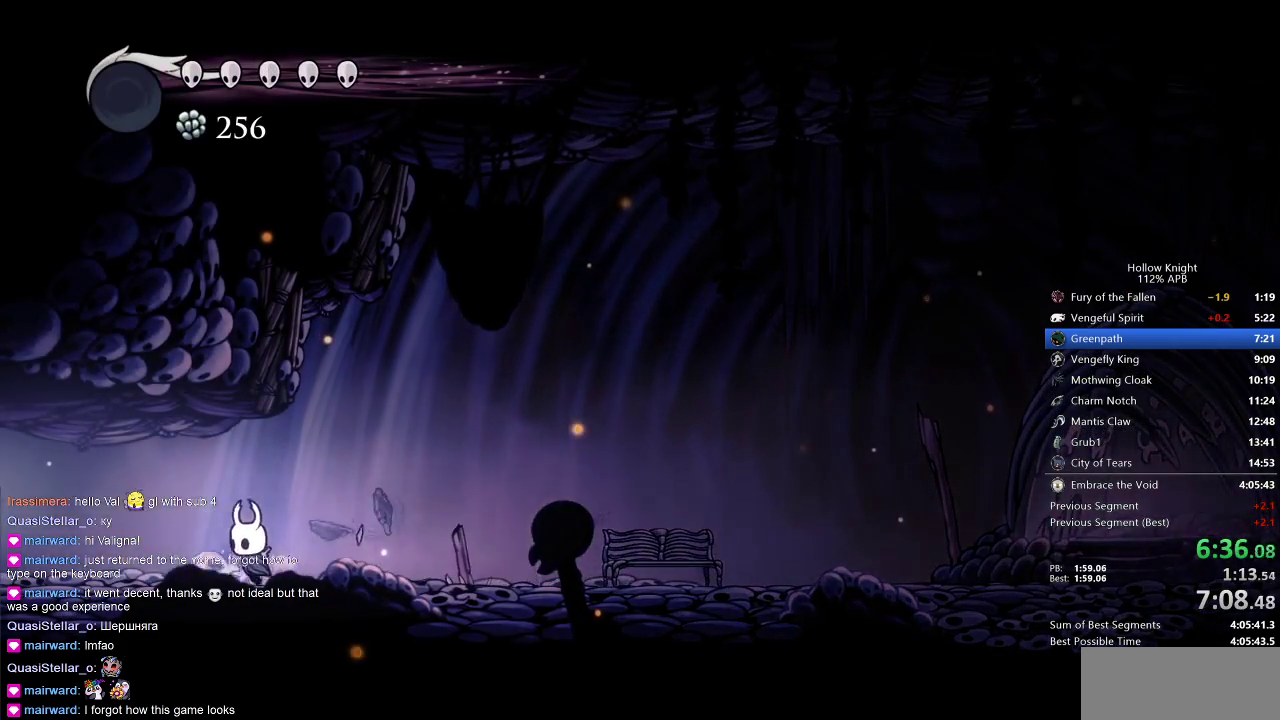
{"keys": ["left", "up"], "events": [[117, "jump", "down"], [183, "jump", "up"], [183, "nail", "down"], [317, "nail", "up"]]}
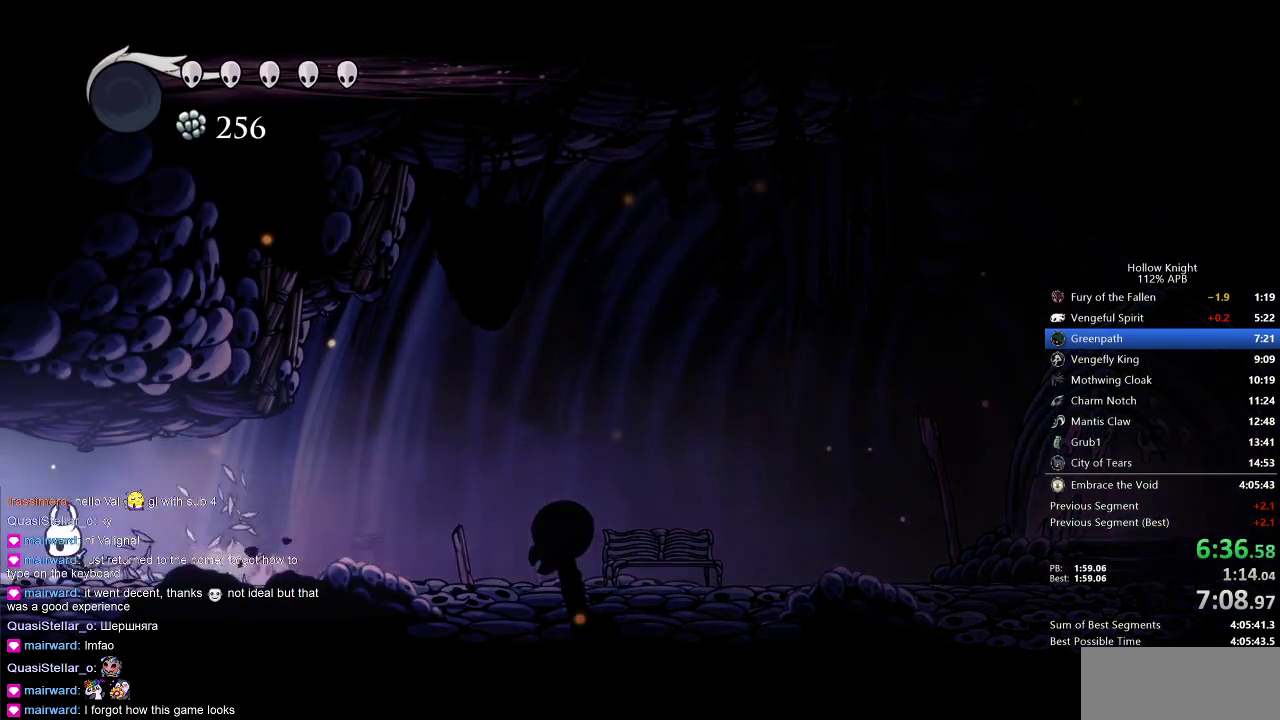
{"keys": ["left"], "events": [[67, "up", "up"]]}
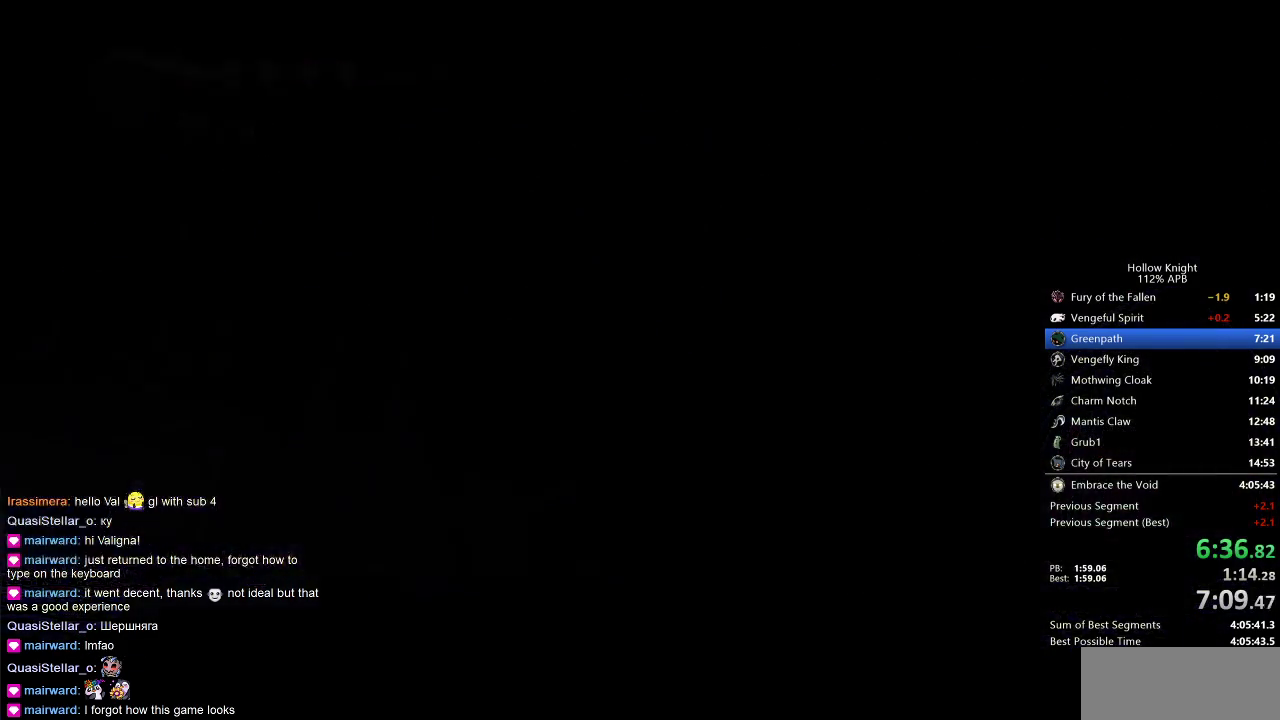
{"keys": ["left"], "events": []}
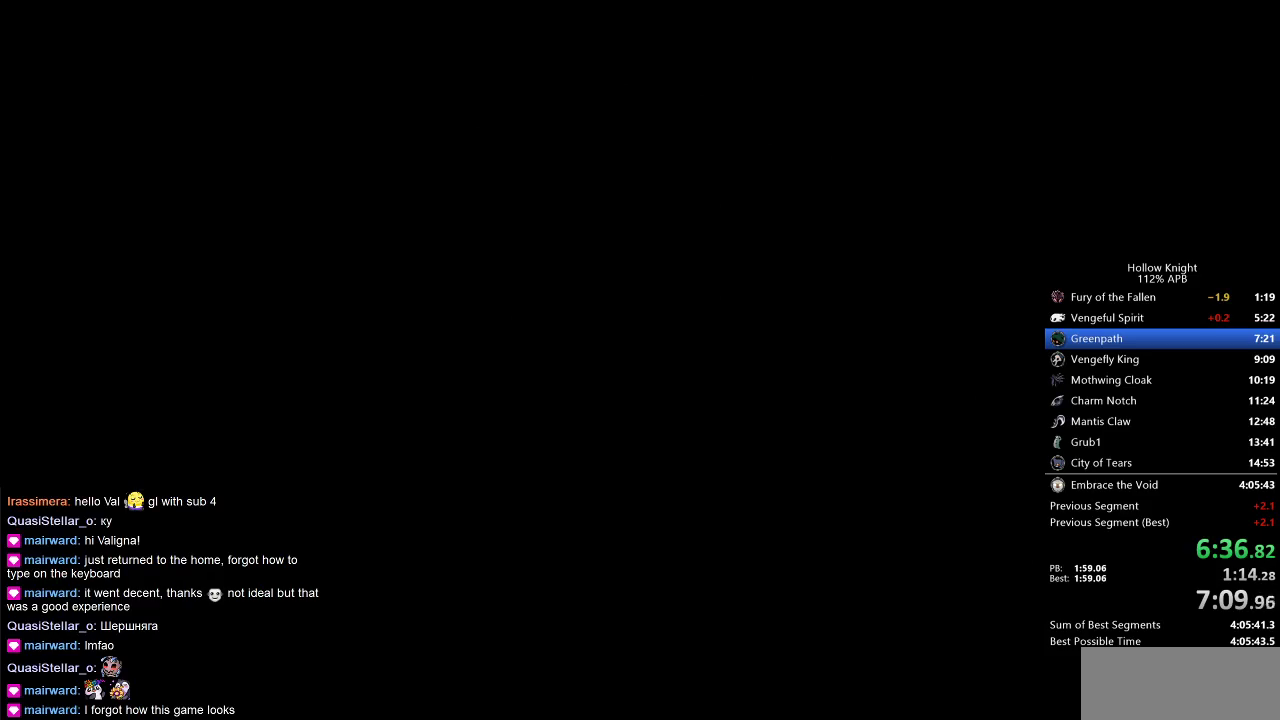
{"keys": ["left"], "events": []}
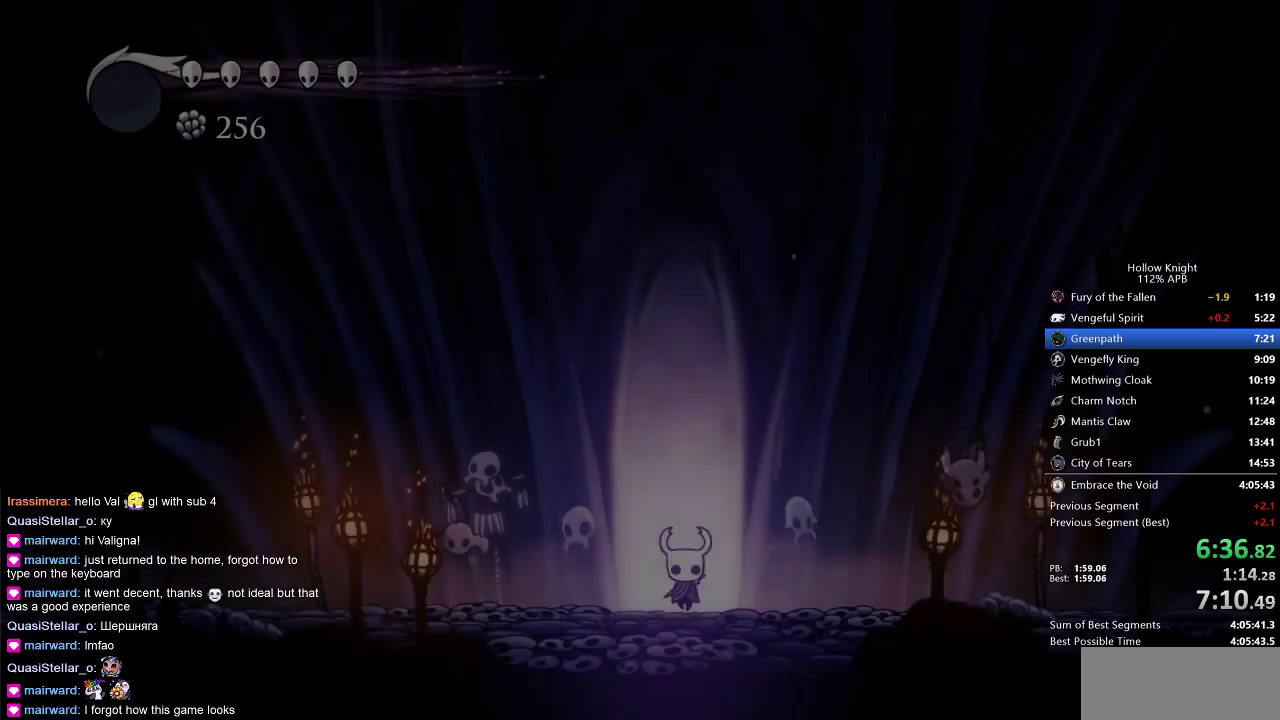
{"keys": ["left"], "events": []}
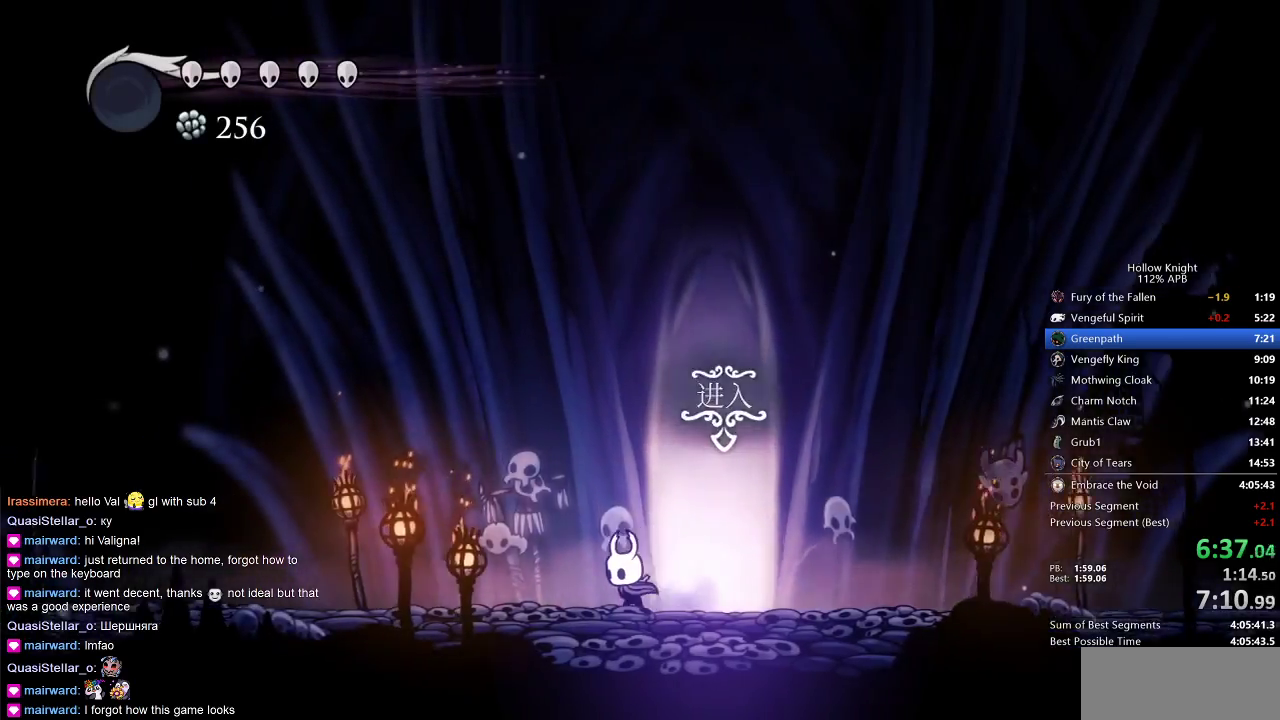
{"keys": ["left"], "events": []}
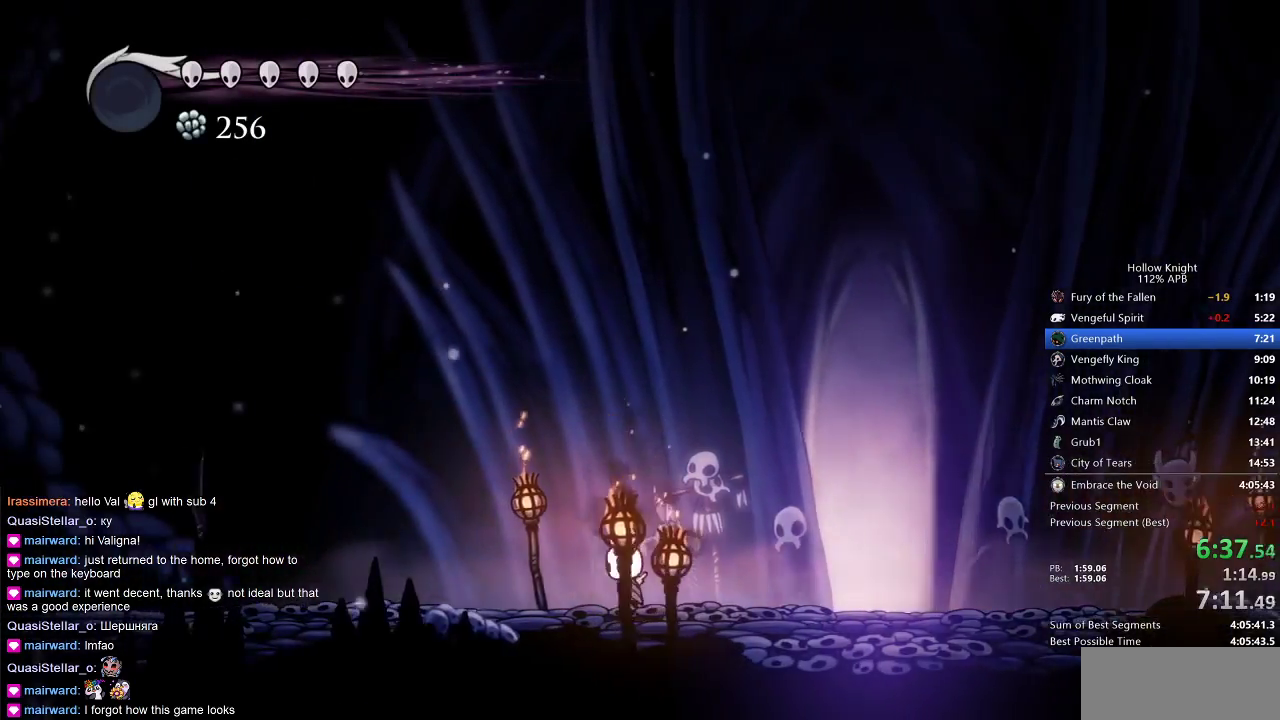
{"keys": ["left"], "events": []}
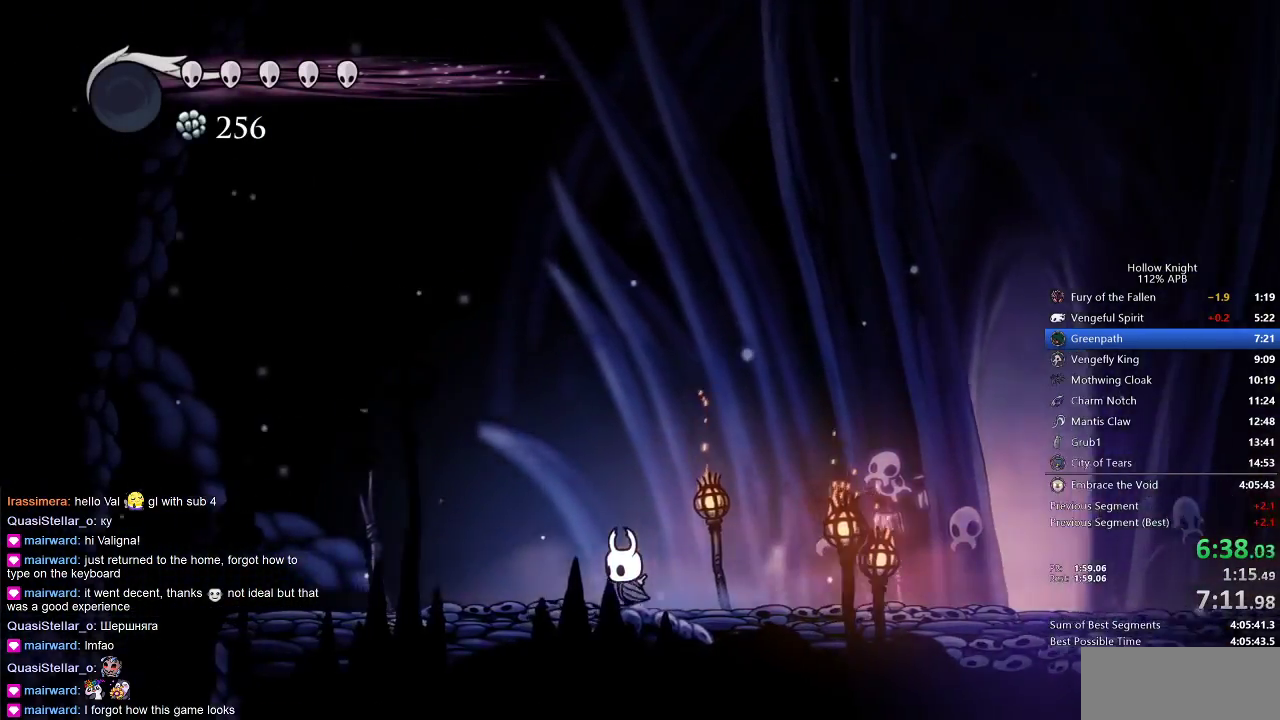
{"keys": ["left"], "events": []}
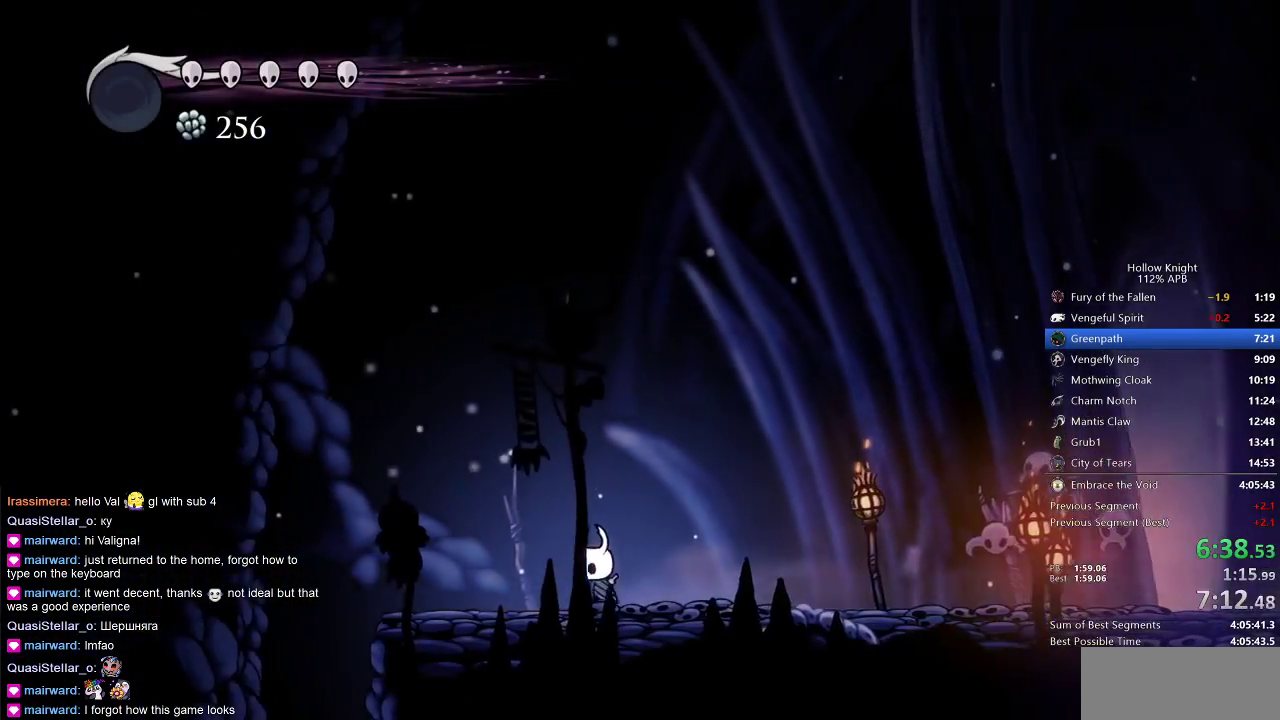
{"keys": ["left"], "events": []}
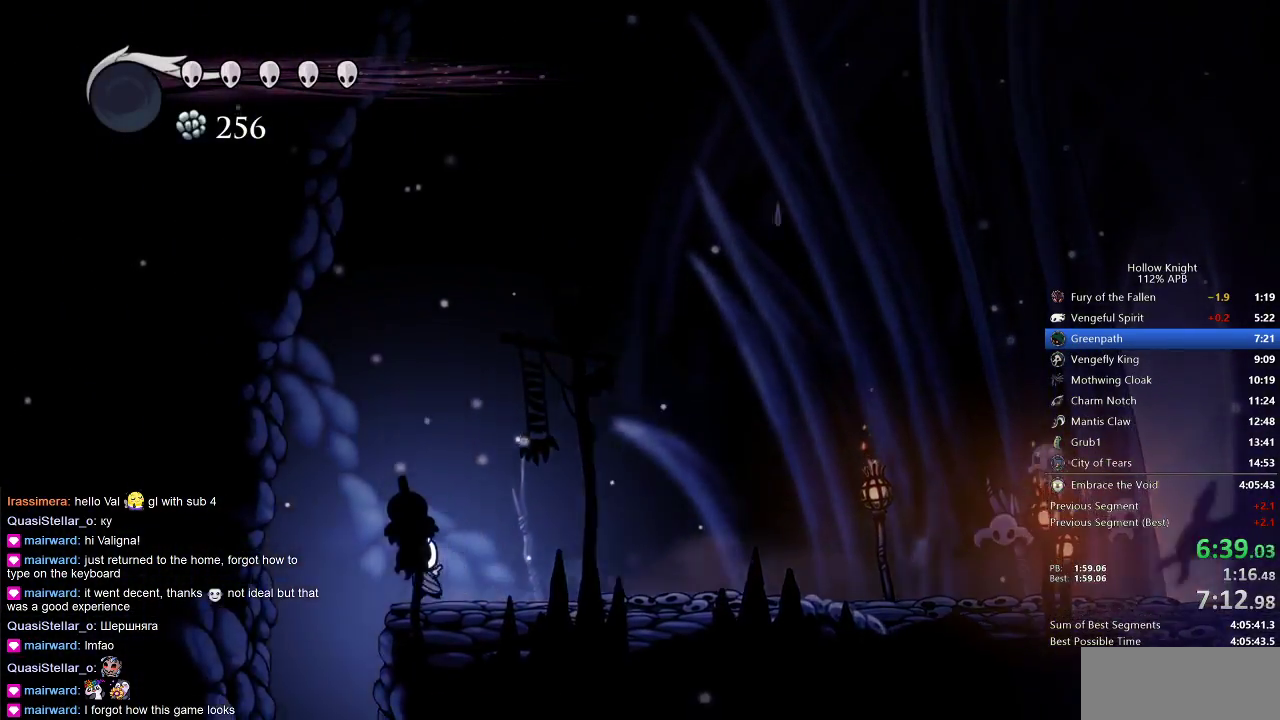
{"keys": [], "events": [[133, "inv", "down"], [233, "inv", "up"], [233, "left", "up"]]}
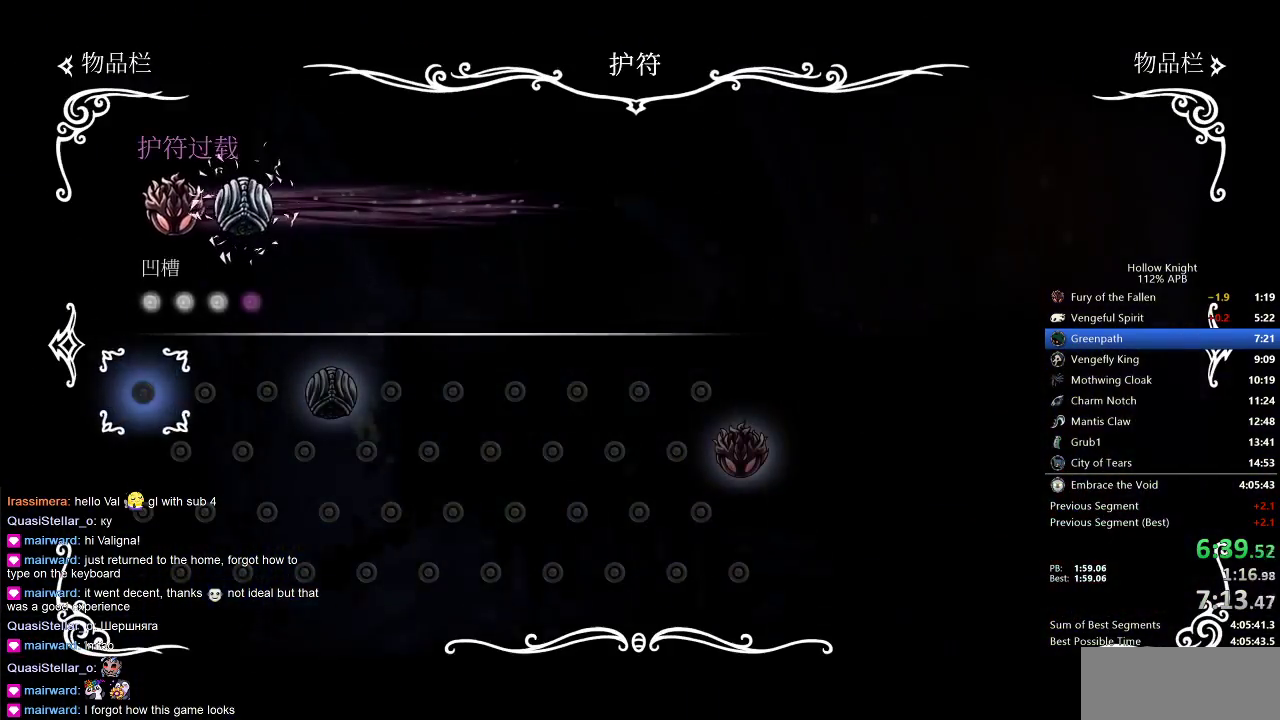
{"keys": ["right"], "events": [[200, "inv", "down"], [250, "right", "down"], [317, "inv", "up"]]}
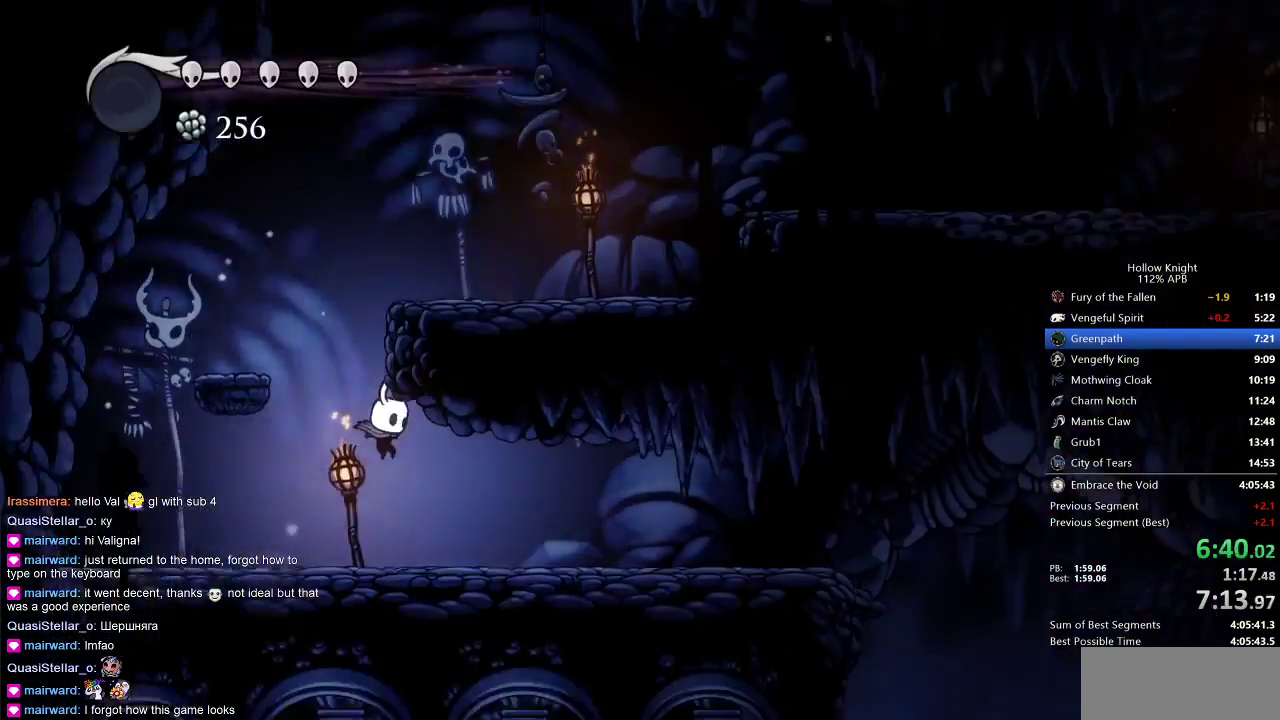
{"keys": ["right"], "events": []}
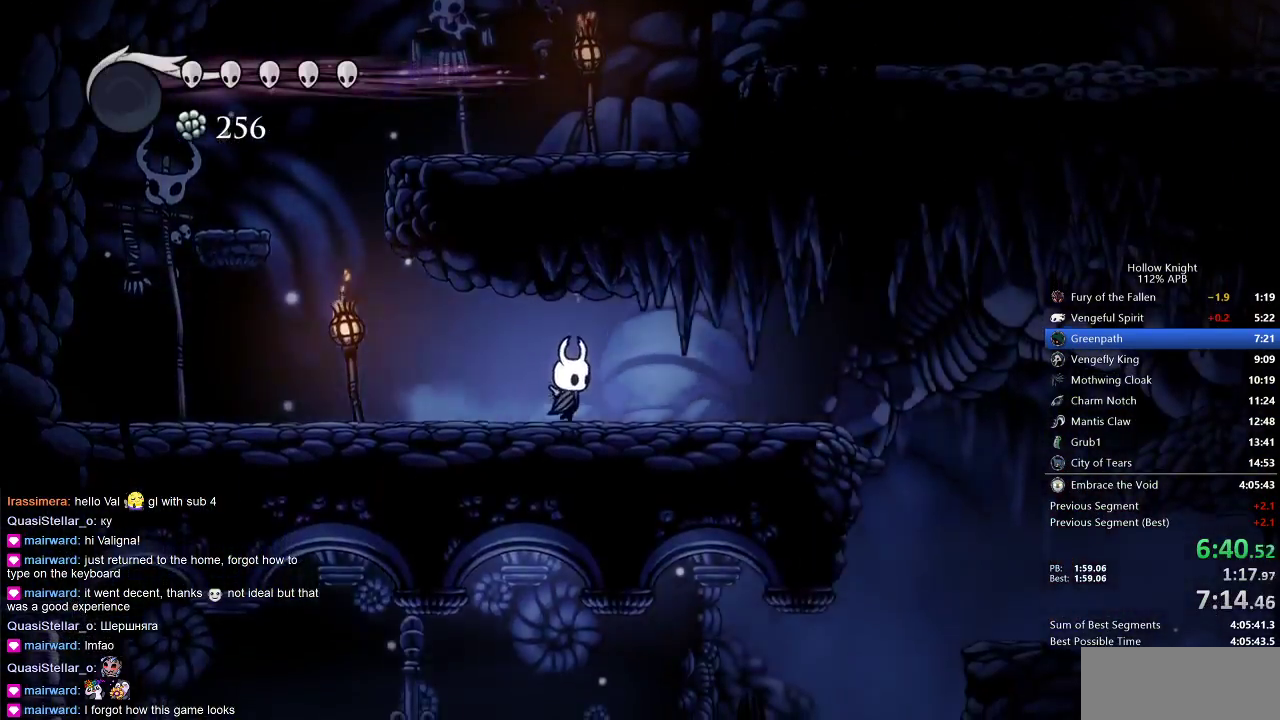
{"keys": ["jump", "right"], "events": [[500, "jump", "down"]]}
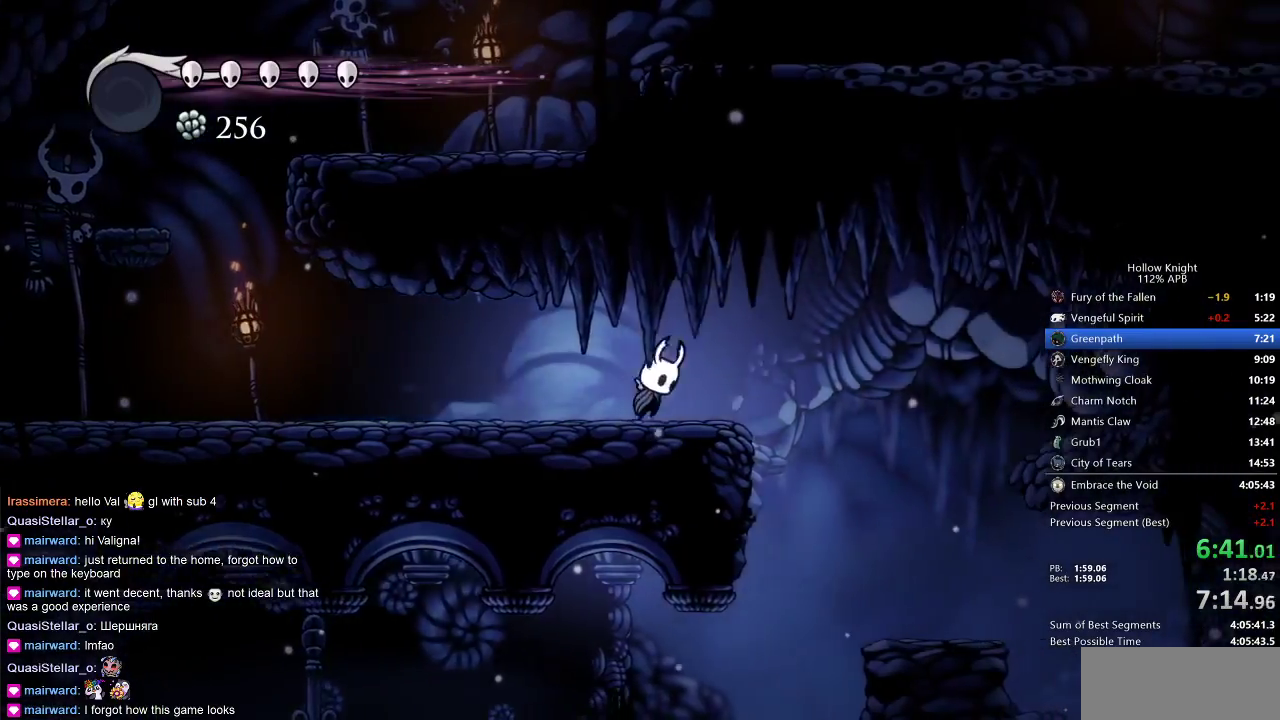
{"keys": ["left"], "events": [[117, "jump", "up"], [450, "left", "down"], [450, "right", "up"]]}
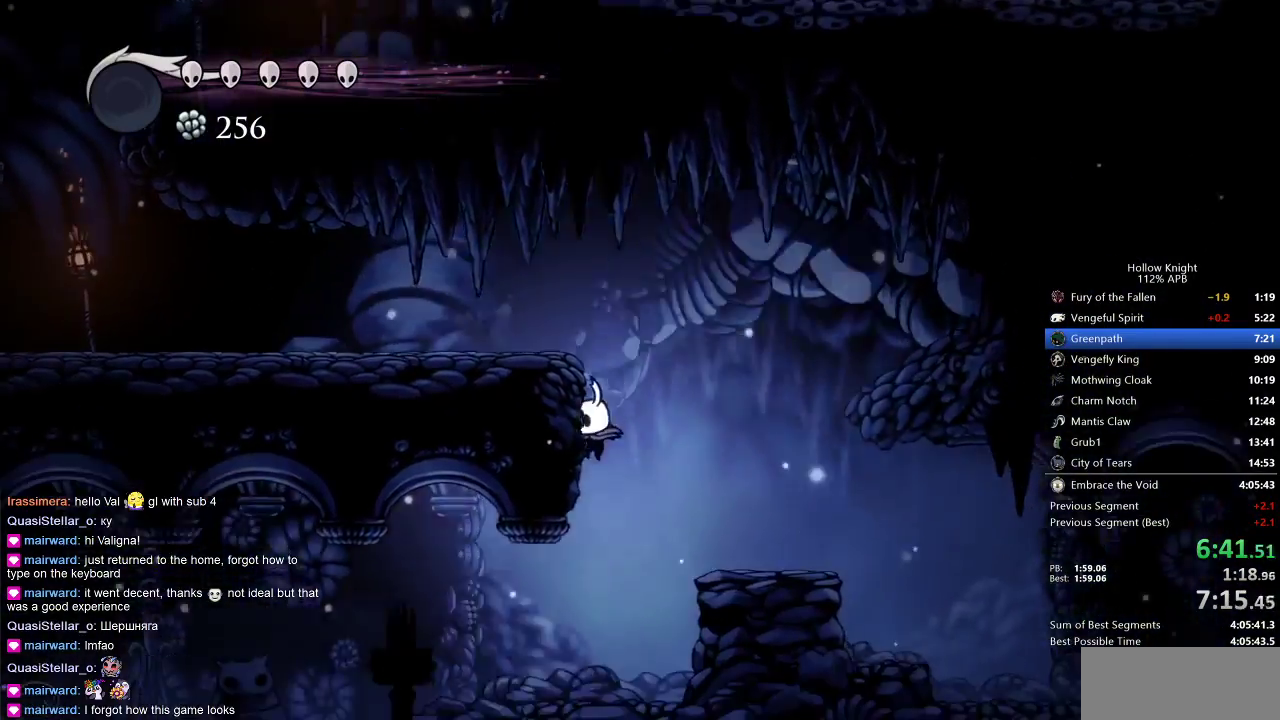
{"keys": ["left"], "events": []}
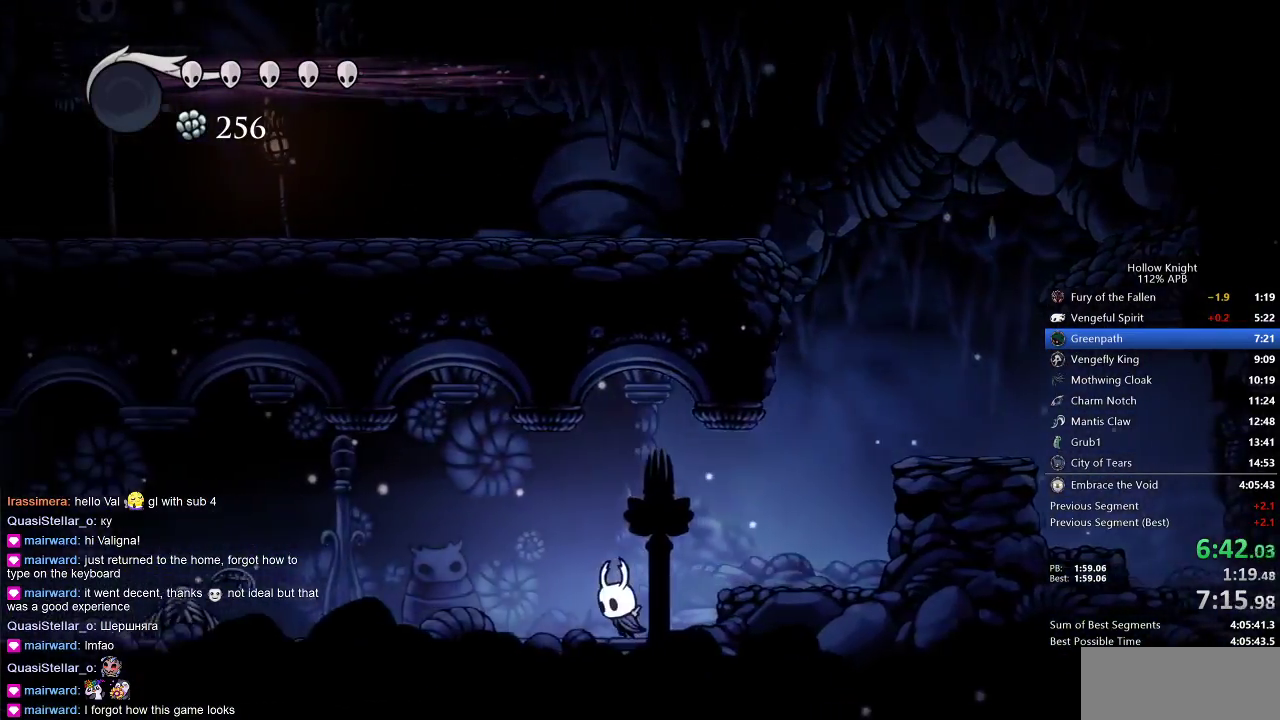
{"keys": ["left"], "events": []}
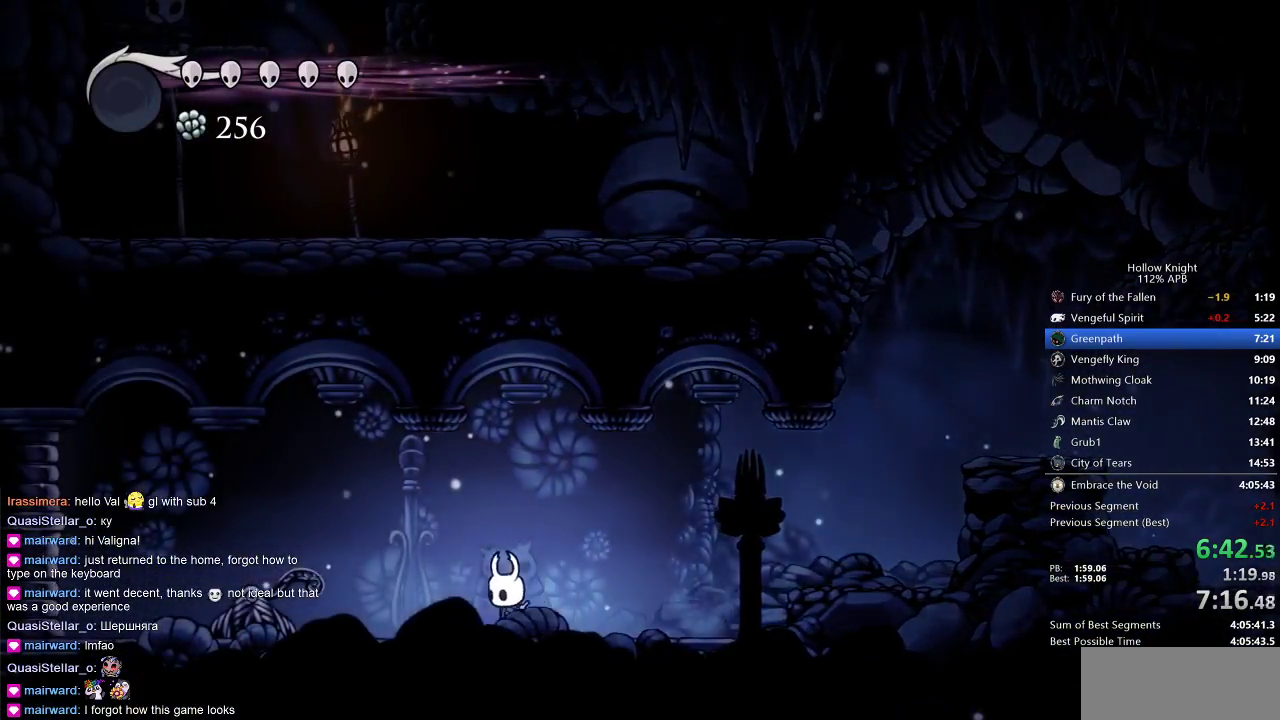
{"keys": ["left"], "events": [[67, "nail", "down"], [217, "nail", "up"]]}
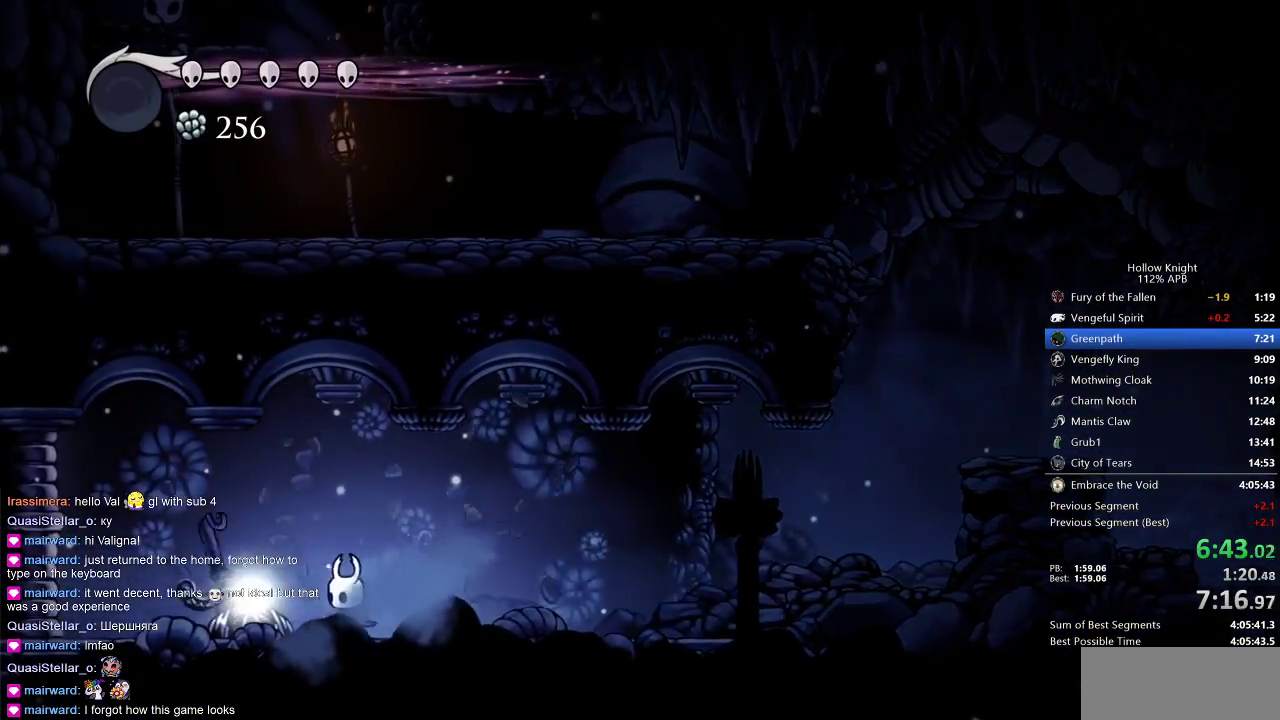
{"keys": ["left"], "events": []}
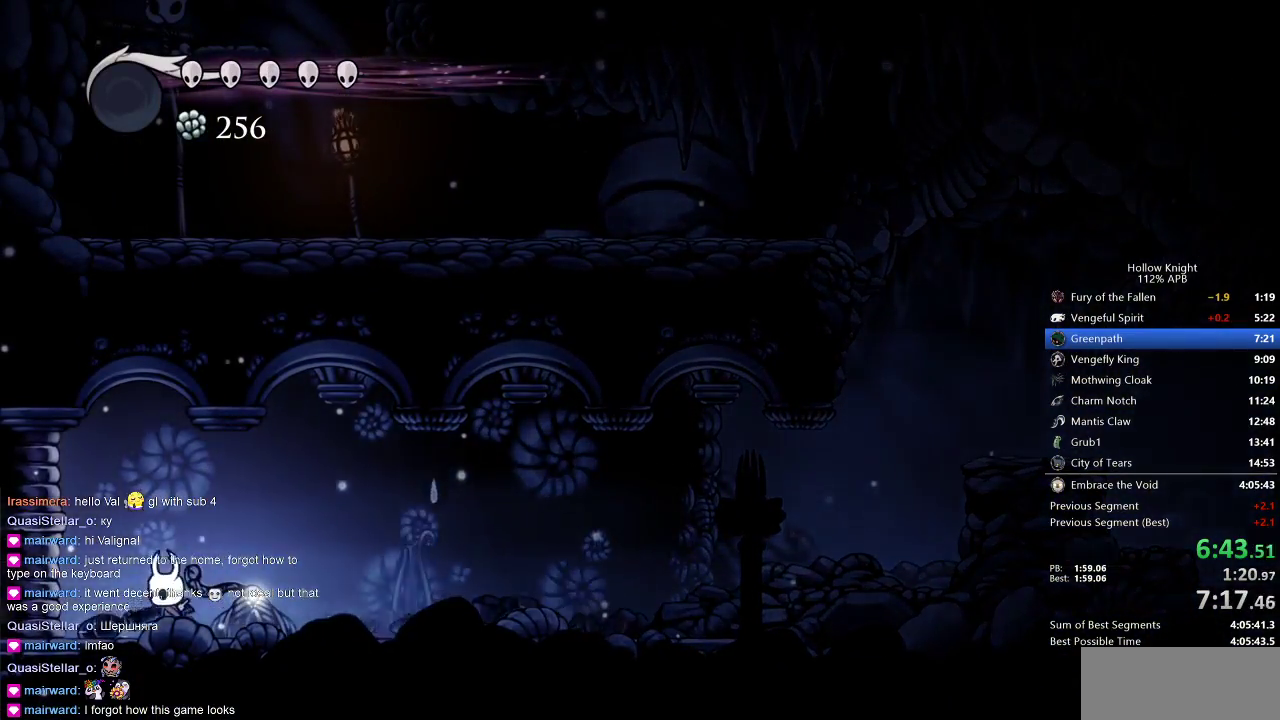
{"keys": ["left"], "events": []}
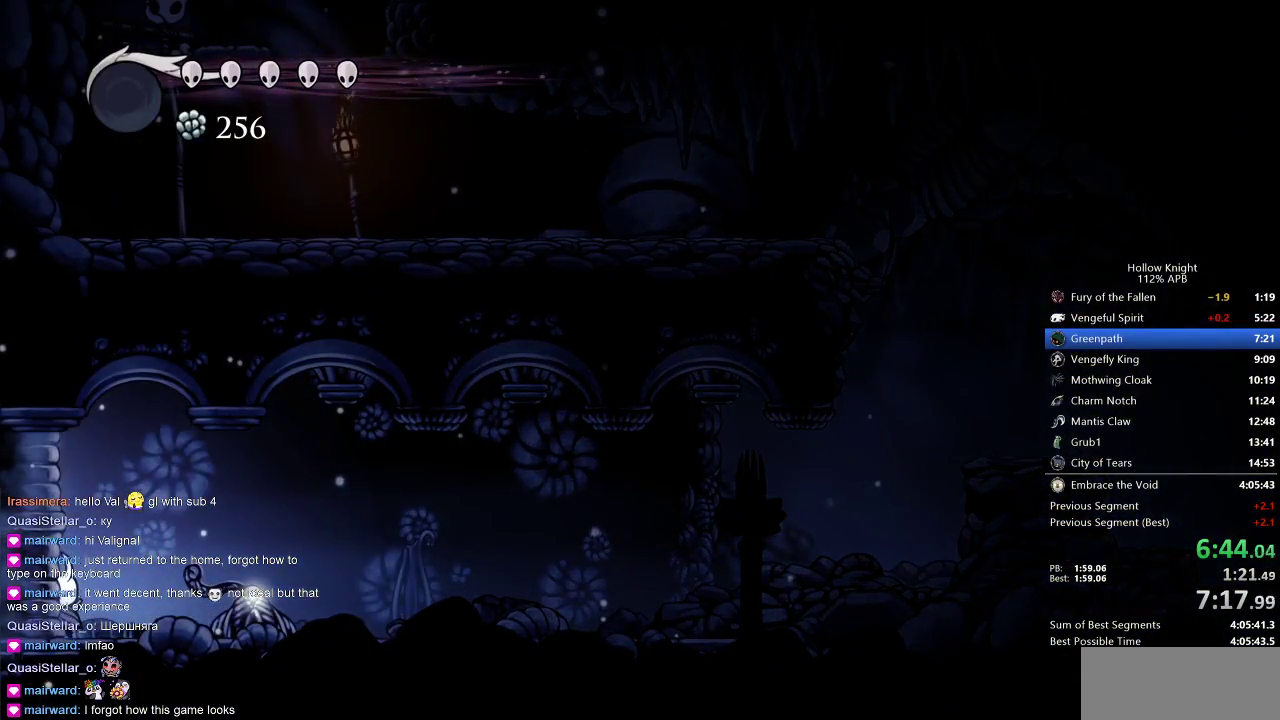
{"keys": ["left"], "events": []}
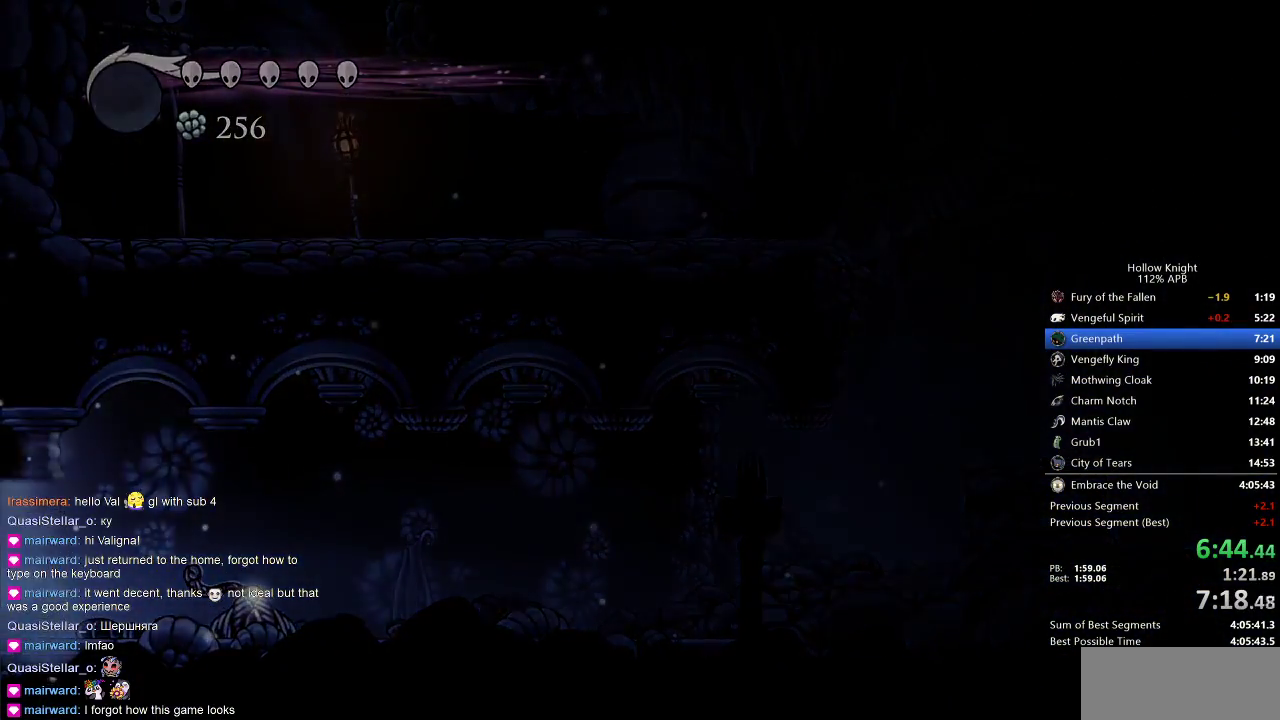
{"keys": ["left"], "events": []}